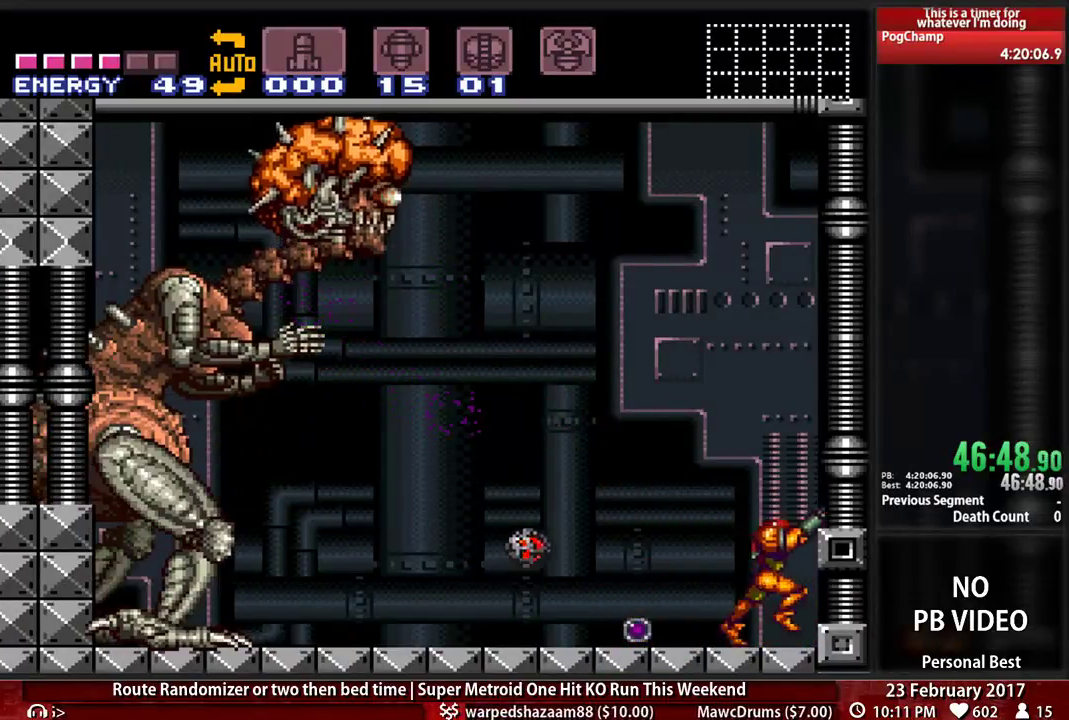
Gameplay with a controller (Nintendo layout); each line is a JSON object with the inputs held at the frame after it (dt_ms = milliseconds from this image to that frame). "events" lists button and stick changes between this image and that frame as [ms after this image, input, new state], when the widget could be followed in between. Not read: L3 R3 SELECT START.
{"dt_ms": 500, "buttons": ["X", "R1"], "events": [[34, "DPAD_LEFT", "down"], [34, "DPAD_RIGHT", "up"], [172, "DPAD_LEFT", "up"], [259, "DPAD_DOWN", "down"], [362, "DPAD_DOWN", "up"]]}
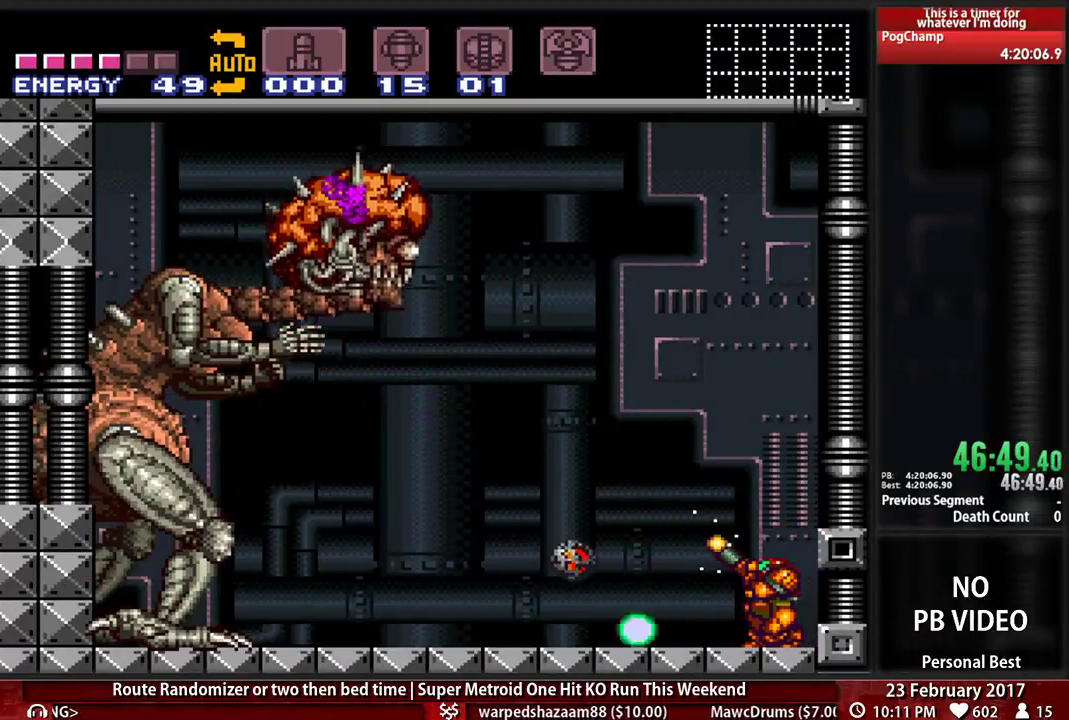
{"dt_ms": 500, "buttons": ["X", "R1"], "events": [[345, "X", "up"], [414, "X", "down"]]}
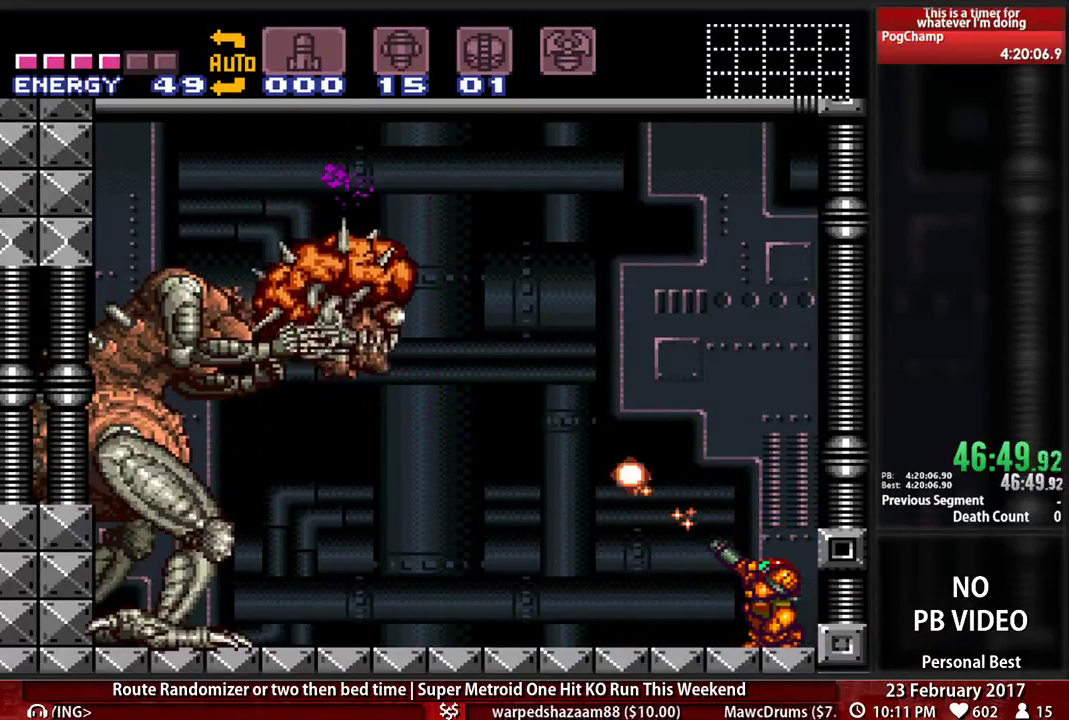
{"dt_ms": 500, "buttons": ["X", "R1"], "events": []}
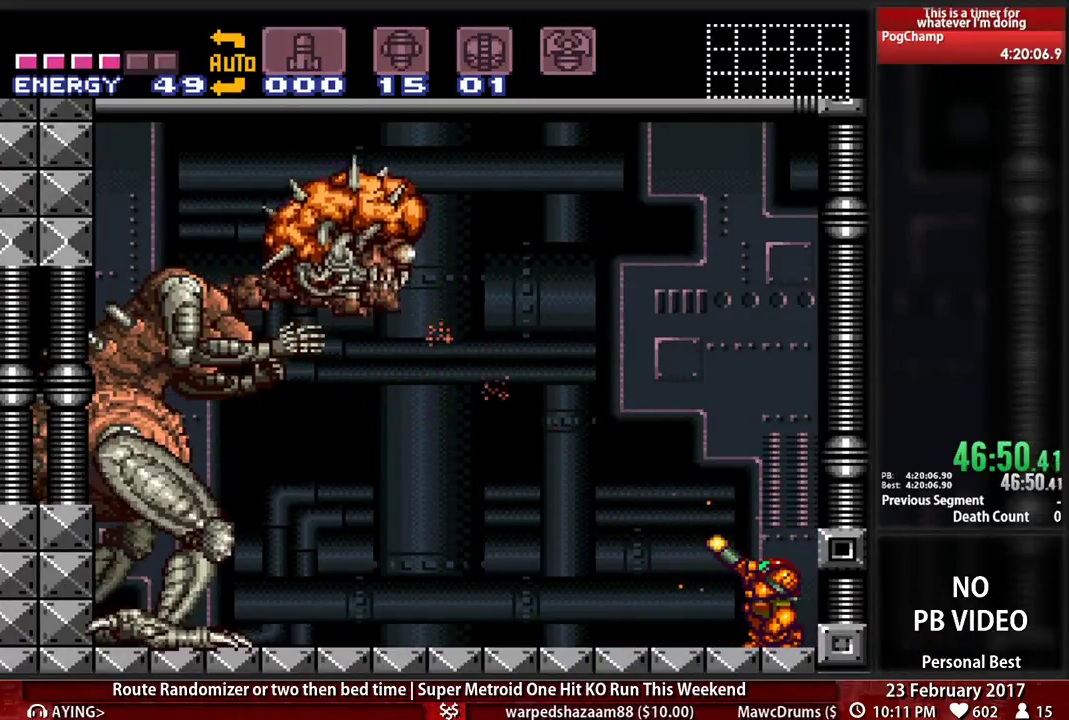
{"dt_ms": 500, "buttons": ["X", "R1"], "events": []}
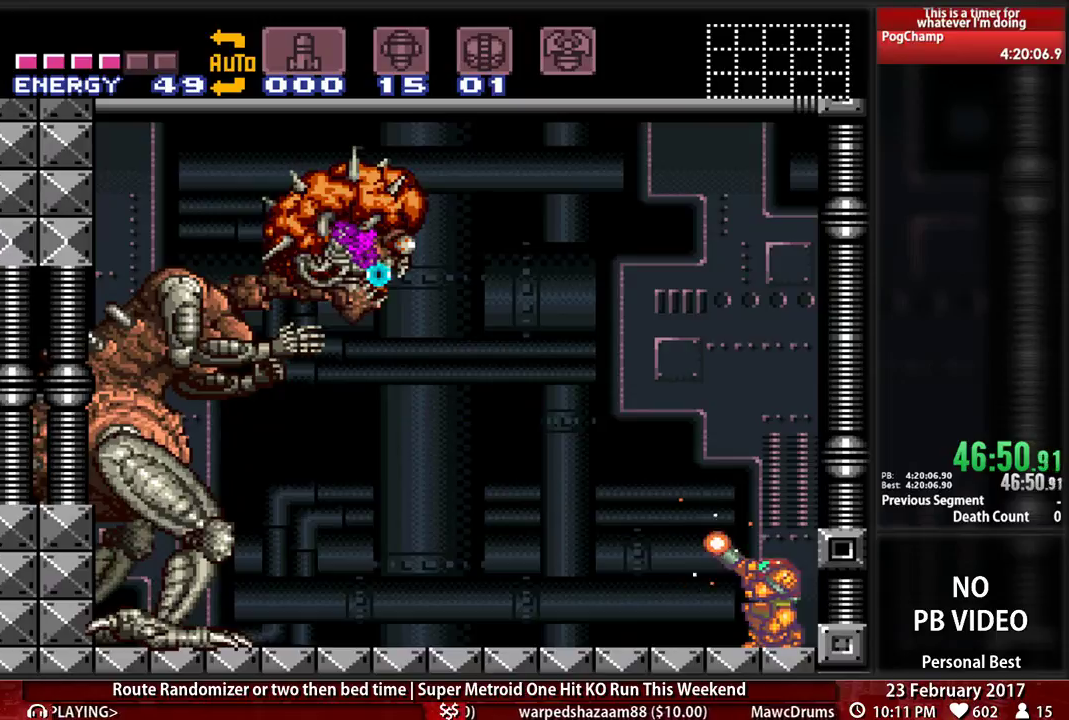
{"dt_ms": 500, "buttons": ["DPAD_LEFT"], "events": [[86, "R1", "up"], [86, "X", "up"], [121, "DPAD_DOWN", "down"], [224, "DPAD_LEFT", "down"], [259, "DPAD_DOWN", "up"]]}
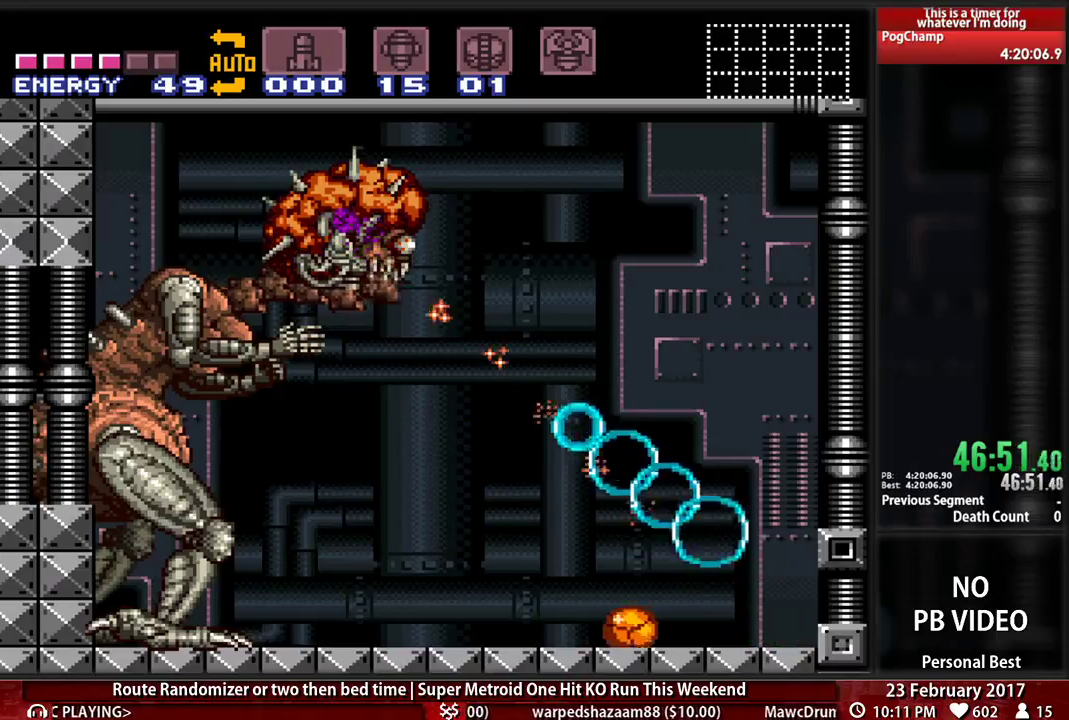
{"dt_ms": 500, "buttons": ["X", "R1", "DPAD_RIGHT"]}
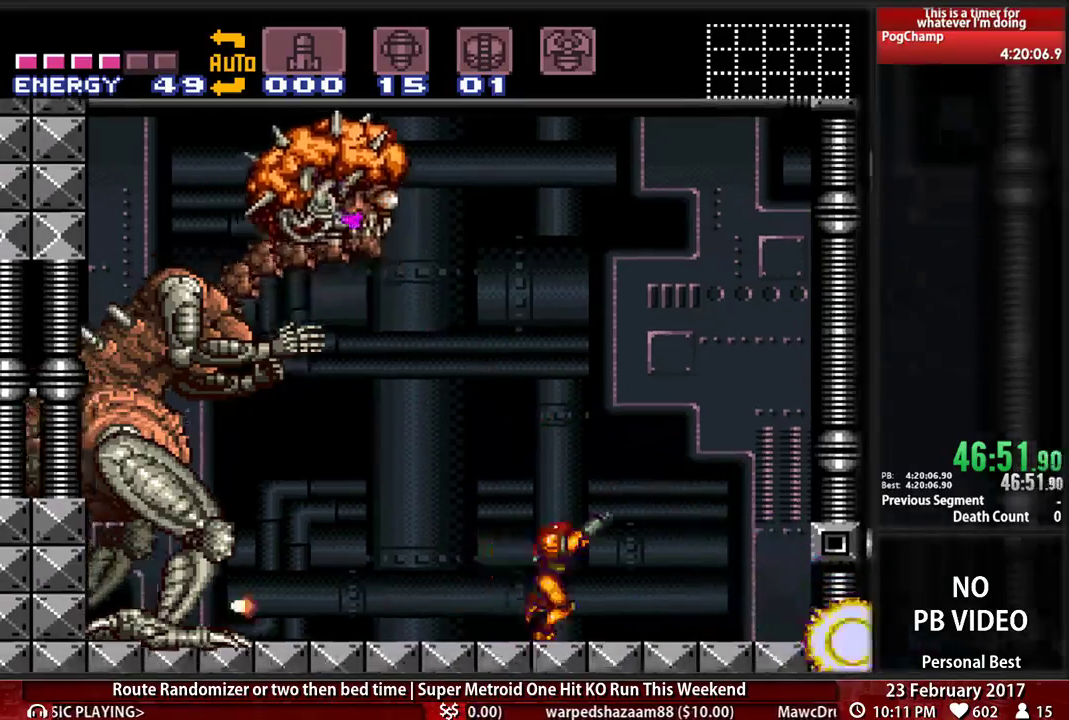
{"dt_ms": 500, "buttons": ["X", "R1", "DPAD_RIGHT"]}
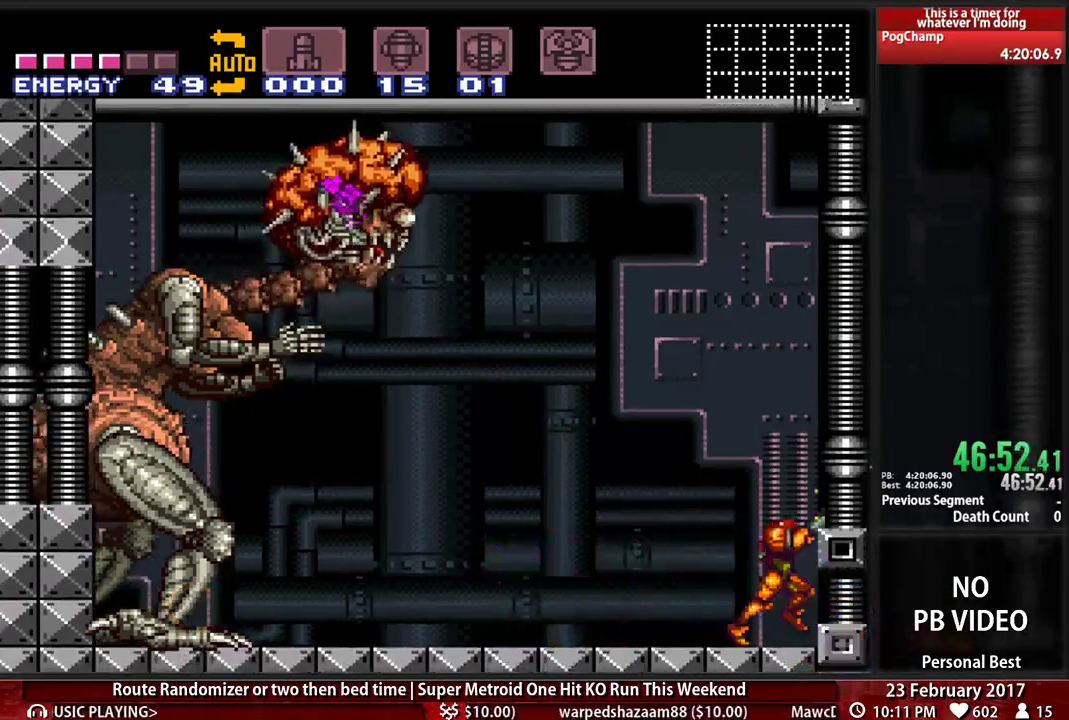
{"dt_ms": 500, "buttons": ["X", "R1"], "events": [[17, "DPAD_RIGHT", "up"], [52, "DPAD_LEFT", "down"], [190, "DPAD_LEFT", "up"], [224, "DPAD_DOWN", "down"], [345, "DPAD_DOWN", "up"]]}
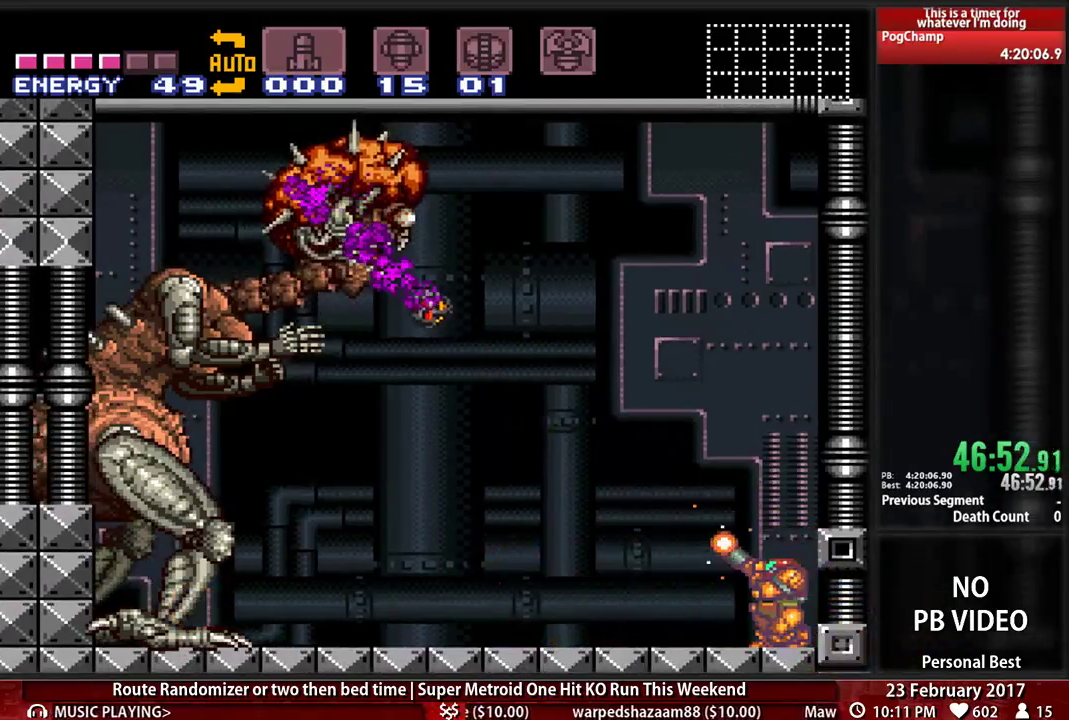
{"dt_ms": 500, "buttons": ["DPAD_DOWN", "DPAD_LEFT"]}
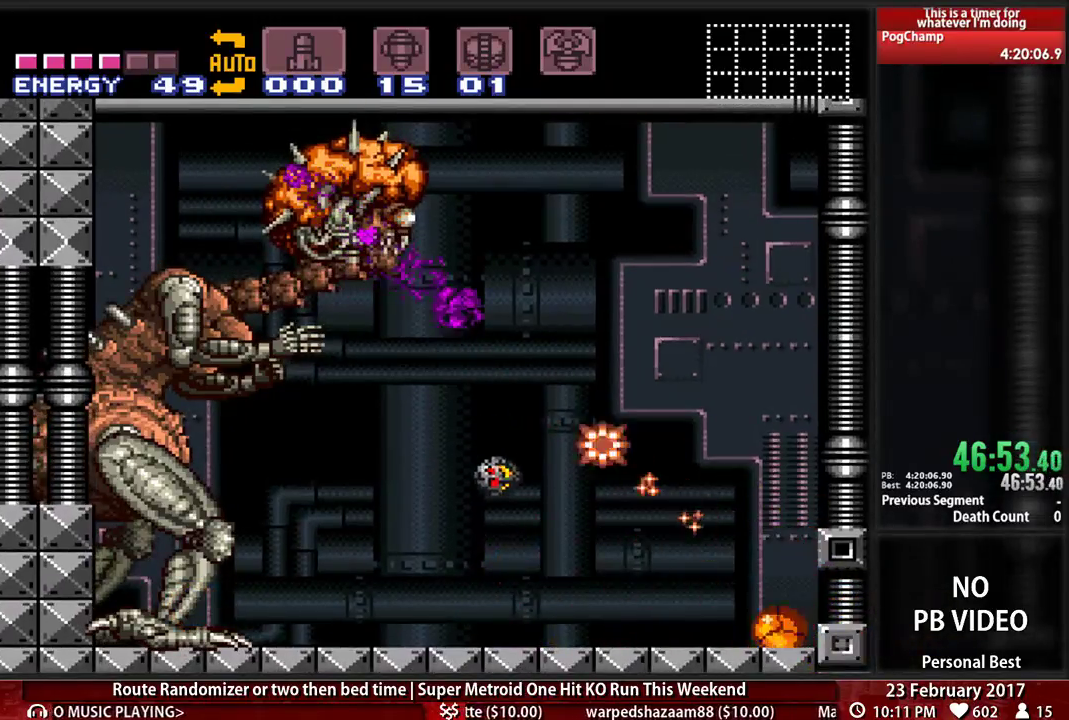
{"dt_ms": 500, "buttons": ["X", "R1", "DPAD_RIGHT"]}
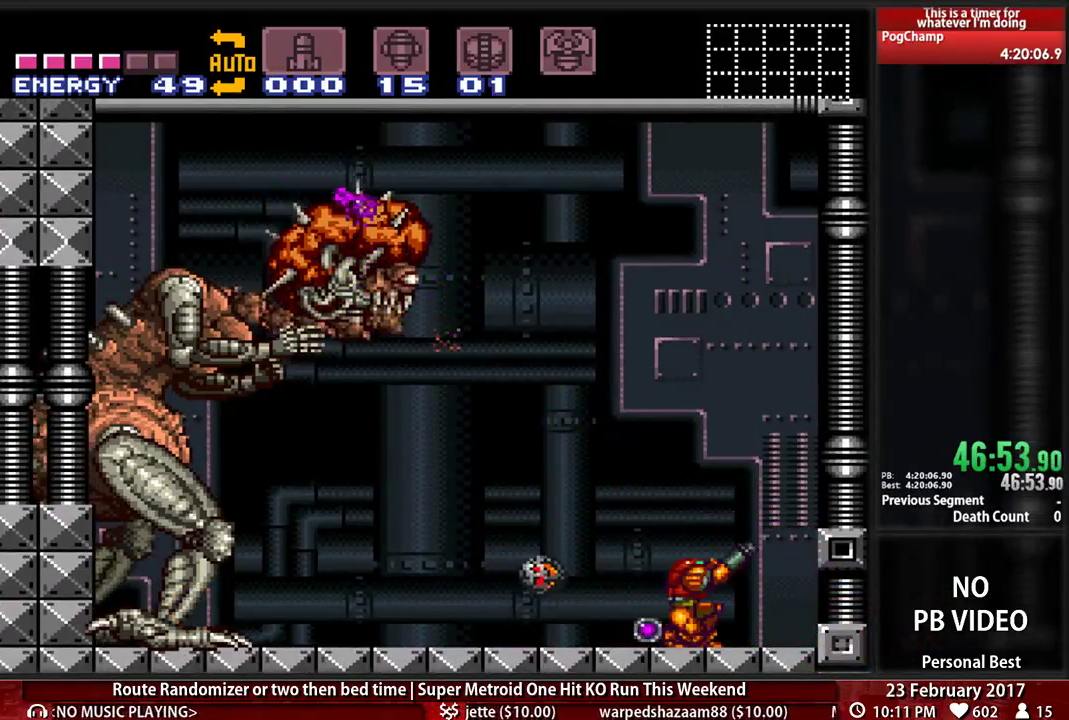
{"dt_ms": 500, "buttons": ["X", "R1", "DPAD_LEFT"], "events": [[362, "DPAD_RIGHT", "up"], [397, "DPAD_LEFT", "down"]]}
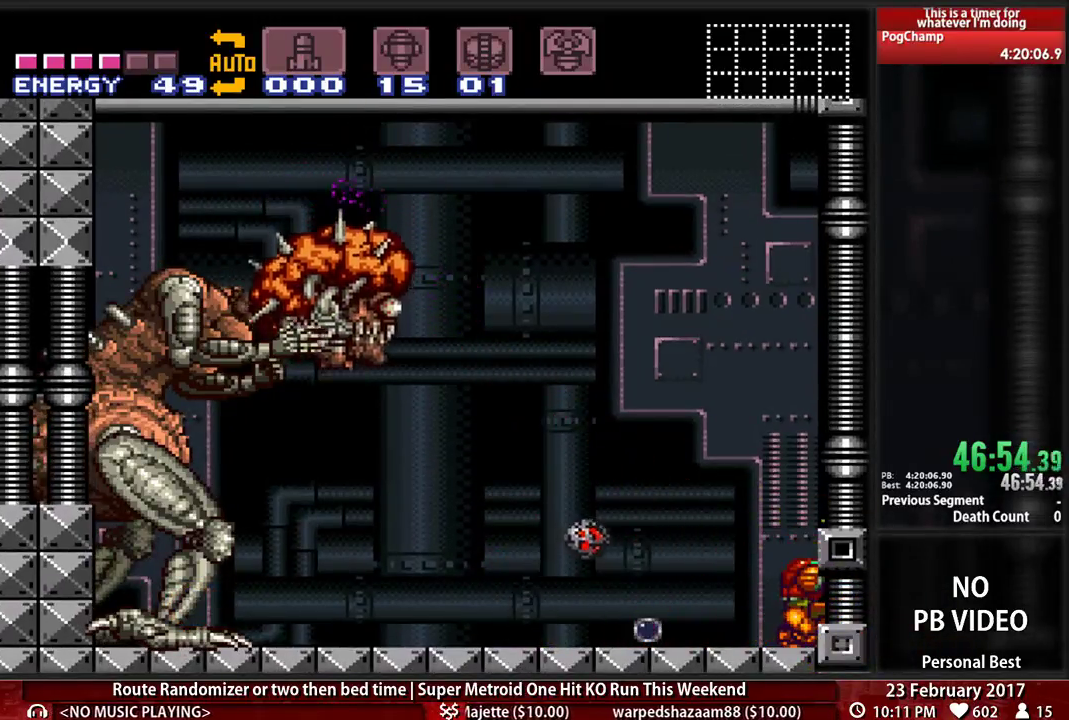
{"dt_ms": 500, "buttons": ["X", "R1"], "events": [[69, "DPAD_LEFT", "up"], [172, "DPAD_DOWN", "down"], [241, "DPAD_DOWN", "up"]]}
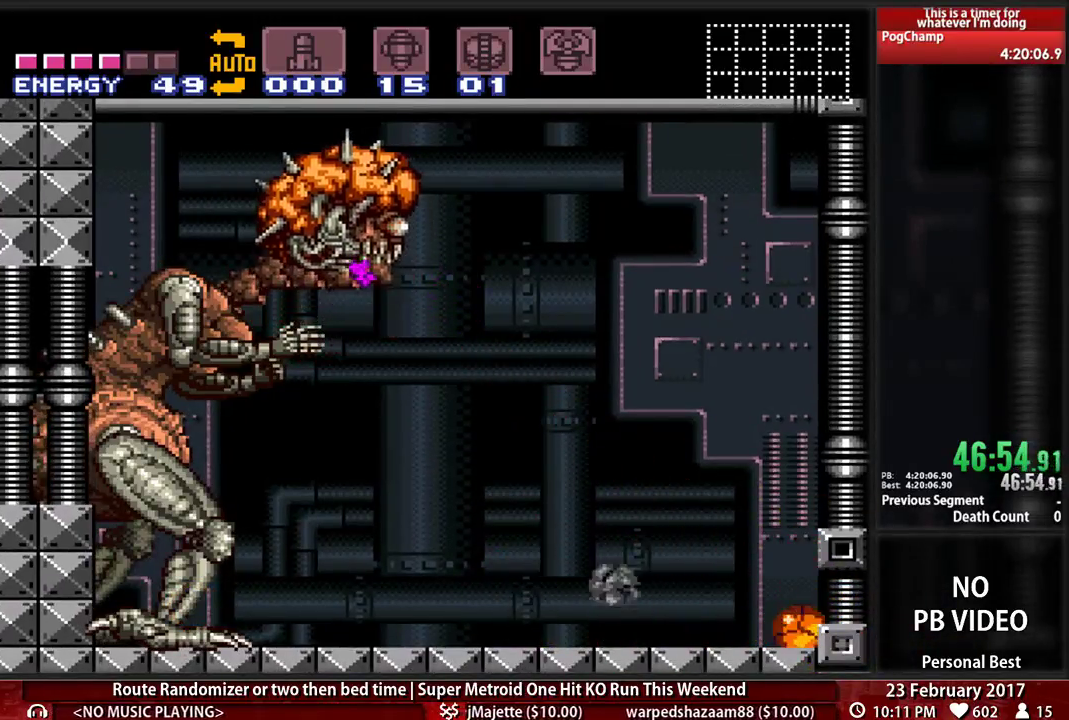
{"dt_ms": 1000, "buttons": ["X", "R1"]}
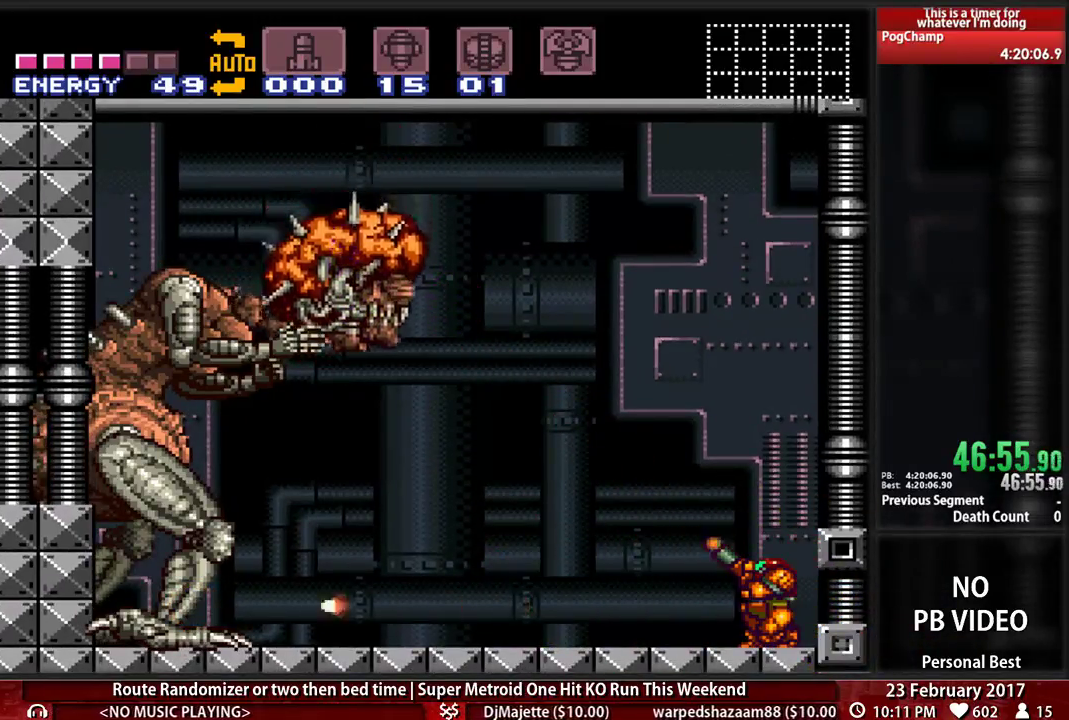
{"dt_ms": 500, "buttons": ["X", "R1"], "events": []}
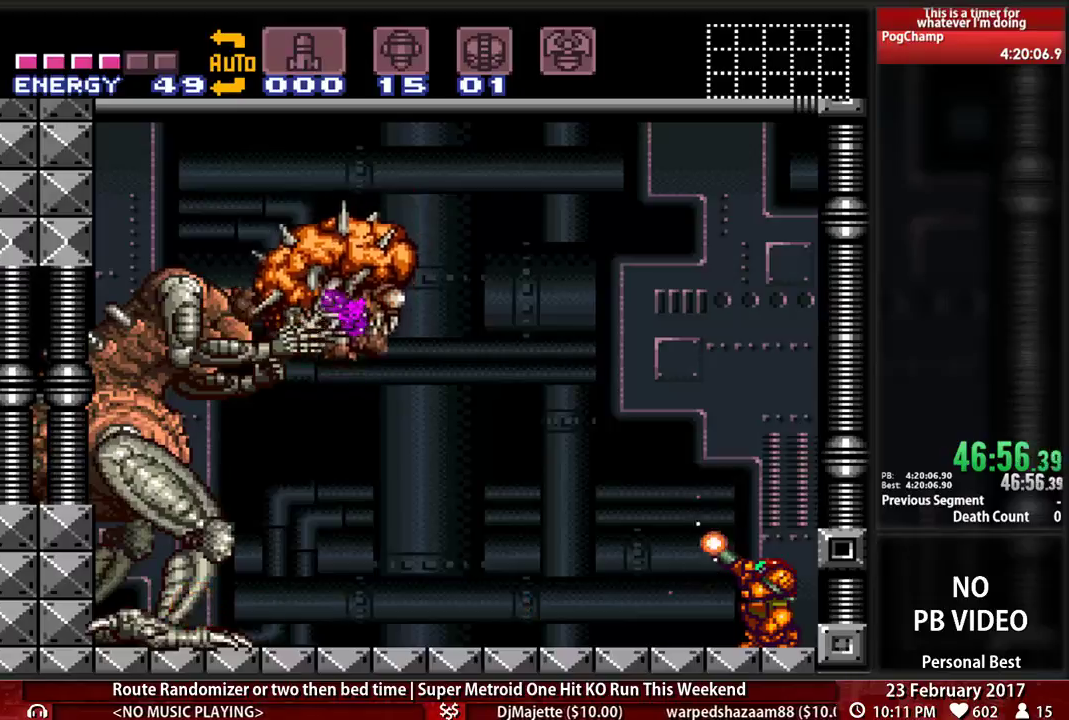
{"dt_ms": 500, "buttons": ["X", "R1"], "events": [[241, "X", "up"], [293, "X", "down"]]}
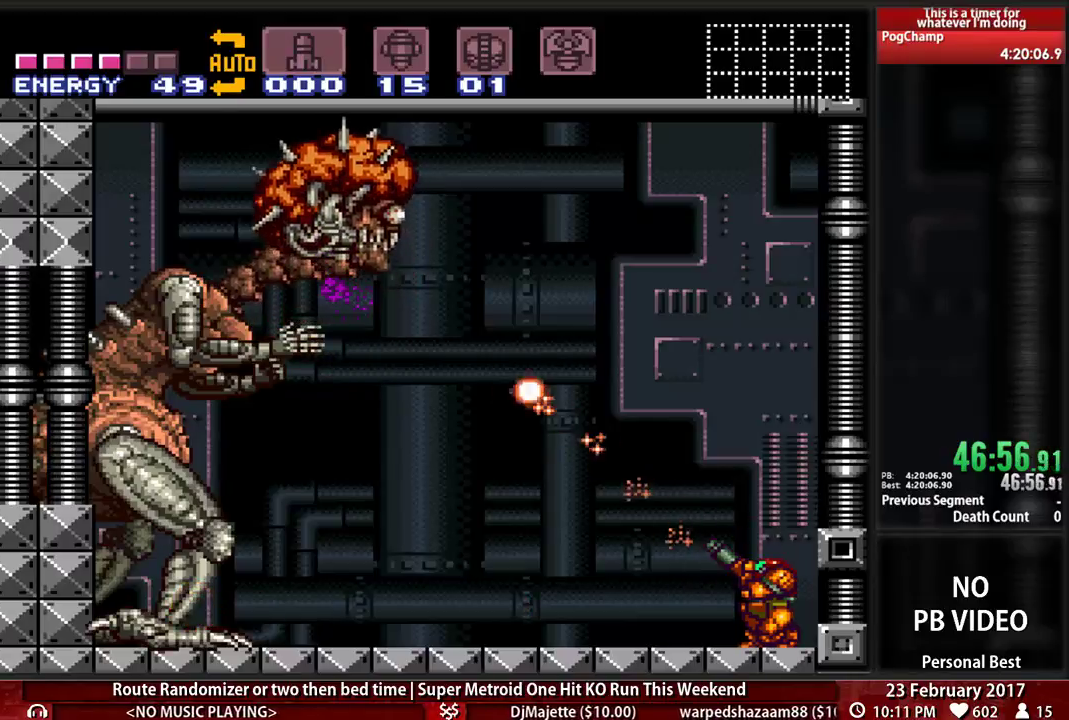
{"dt_ms": 500, "buttons": ["X", "R1"], "events": []}
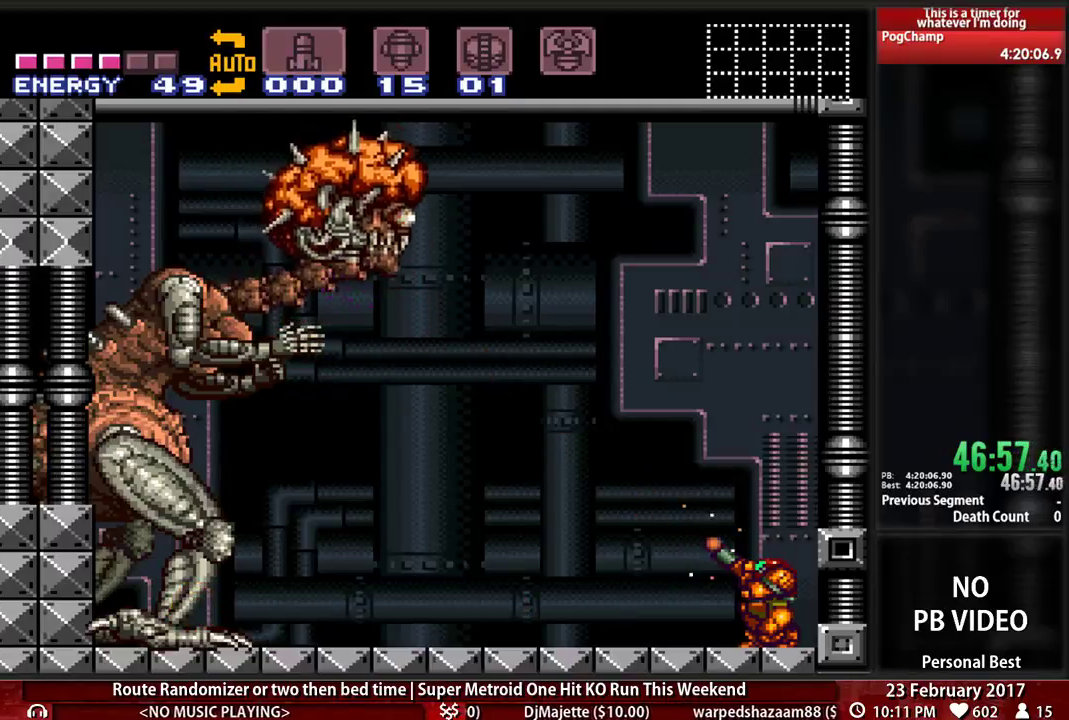
{"dt_ms": 500, "buttons": ["R1"], "events": [[448, "X", "up"]]}
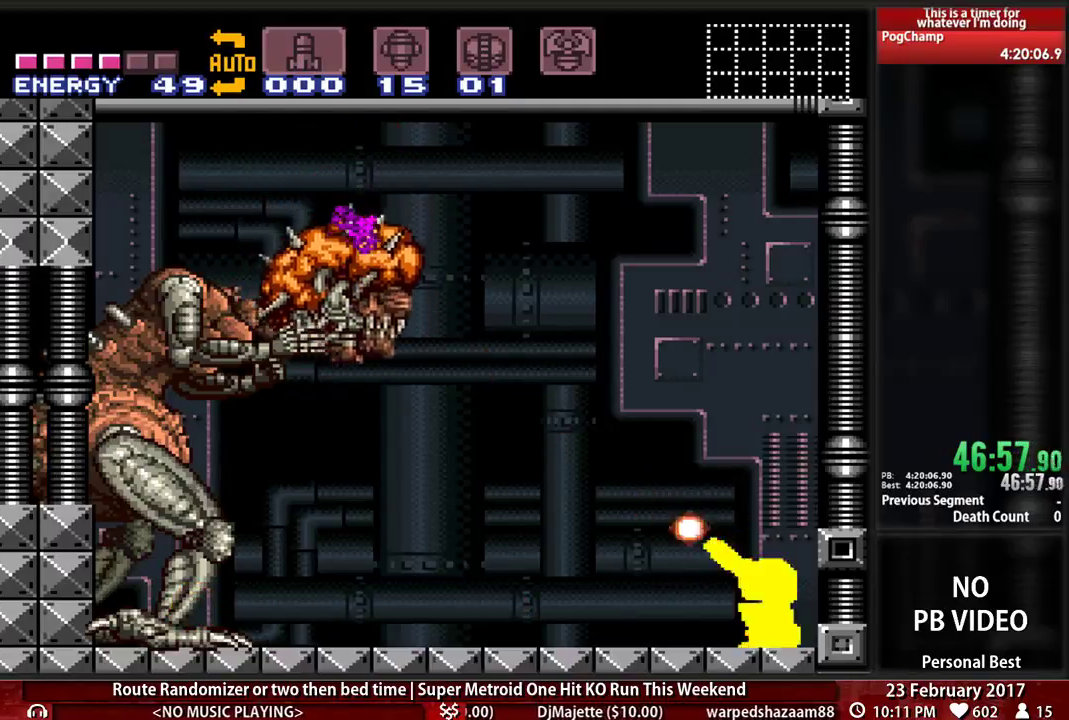
{"dt_ms": 500, "buttons": ["X", "R1"], "events": [[17, "X", "down"]]}
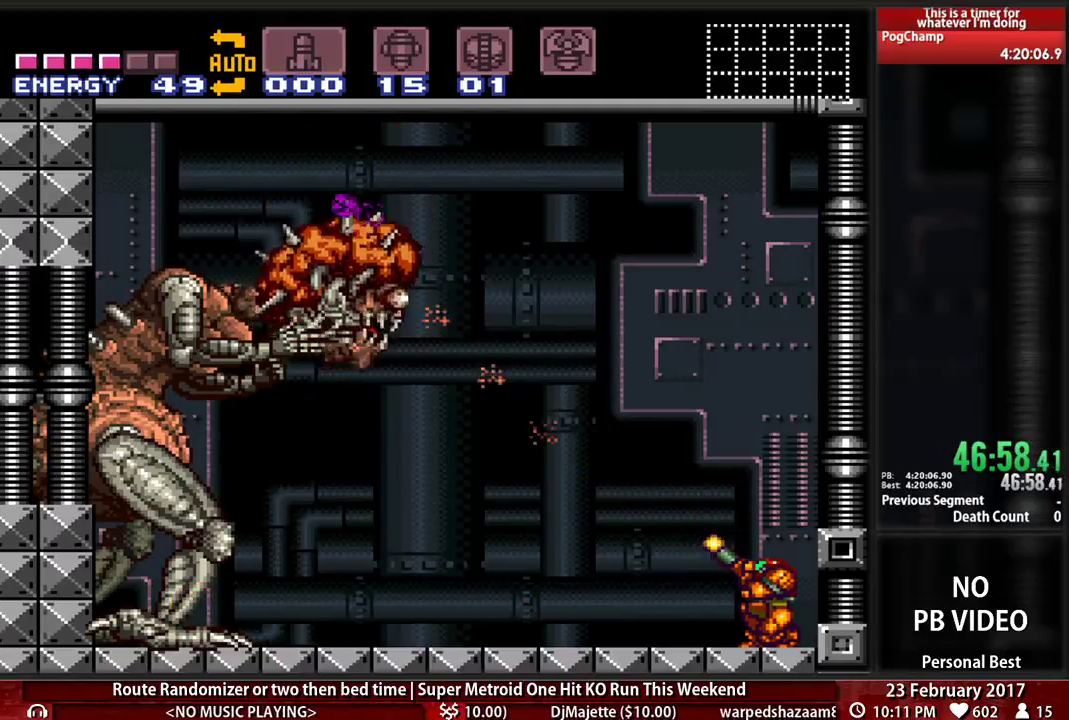
{"dt_ms": 500, "buttons": ["X", "R1"], "events": []}
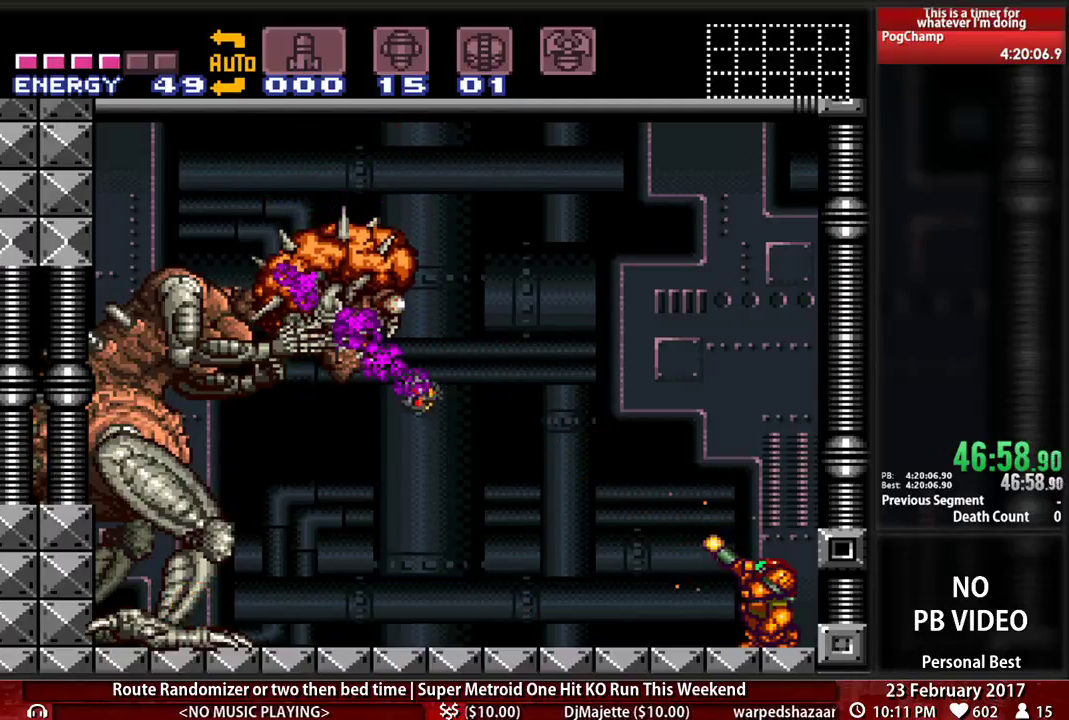
{"dt_ms": 500, "buttons": ["X", "R1"], "events": [[17, "DPAD_DOWN", "down"], [17, "X", "up"], [52, "R1", "up"], [121, "DPAD_LEFT", "down"], [155, "DPAD_DOWN", "up"], [448, "DPAD_LEFT", "up"], [483, "R1", "down"], [483, "X", "down"]]}
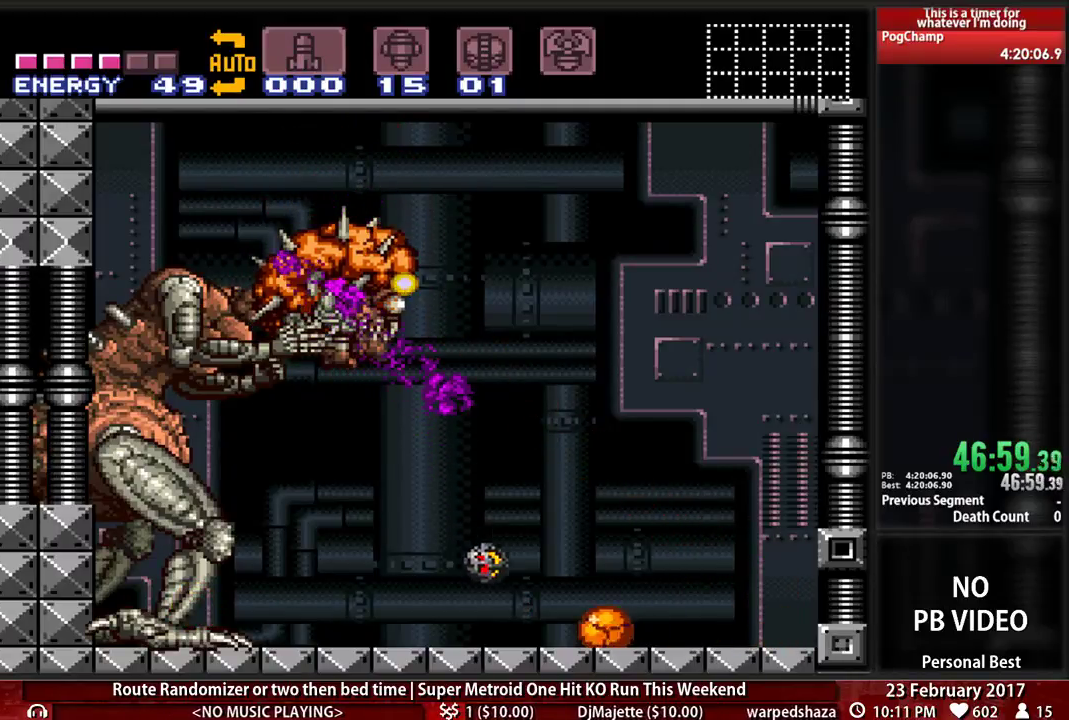
{"dt_ms": 500, "buttons": ["X", "R1", "DPAD_RIGHT"]}
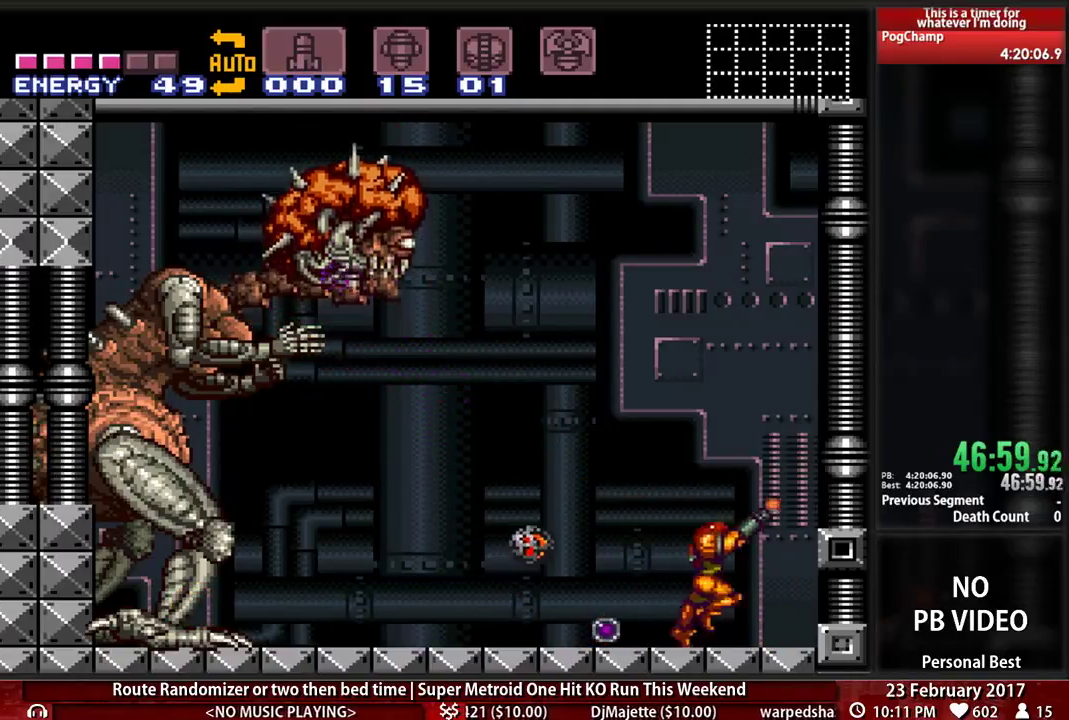
{"dt_ms": 500, "buttons": ["X", "R1", "DPAD_DOWN"], "events": [[190, "DPAD_LEFT", "down"], [190, "DPAD_RIGHT", "up"], [345, "DPAD_LEFT", "up"], [414, "DPAD_DOWN", "down"]]}